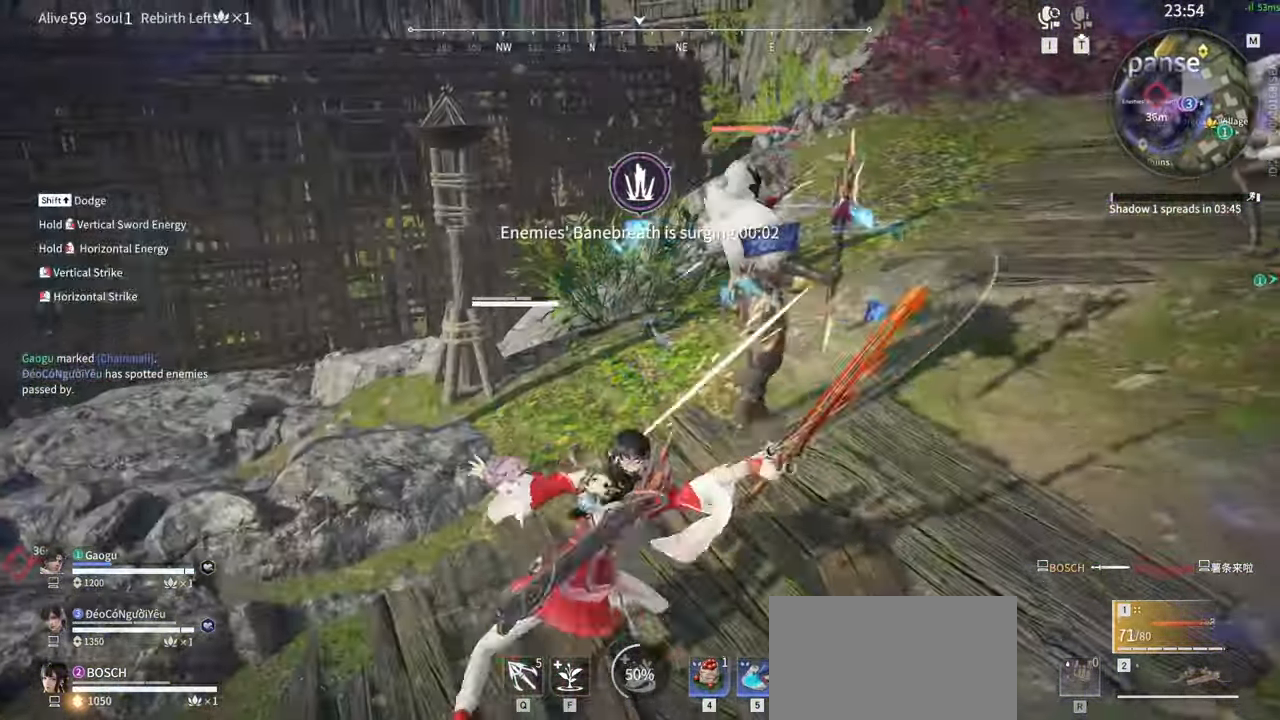
Gameplay with keyboard and mouse; each line is a JSON object with the keys and mouse buttons held at the frame after it. "events" lists presses ("down") and releases ("up") of "1", "2", "3", "4", "5", "a", "alt", "b", "c", "ctrl", "d", "e", "f", "g", "q", "r", "s", "shift", "space", "t", "tab", "tilde", "v", "w", "x", "z", "mouse_left", "mouse_wheel", "mouse_right", "mouse_mb4" and "mouse_mb5" between this image and that frame as [ms after this image, input, new state], when the widget could be followed in between. "mouse_left", "mouse_wheel", "mouse_right", "mouse_mb4", "mouse_mb5" = the "left", "wheel", "right", "mb4", "mb5" buttons of the "mouse" list. No other keys are recorded. "wheel" means that the mouse wheel is clicked or scrolled. Mouse movement is not recorded.
{"keys": [], "mouse": [], "events": [[33, "shift", "down"], [216, "mouse_right", "down"], [350, "a", "up"], [350, "s", "up"], [350, "shift", "up"], [400, "mouse_right", "up"]]}
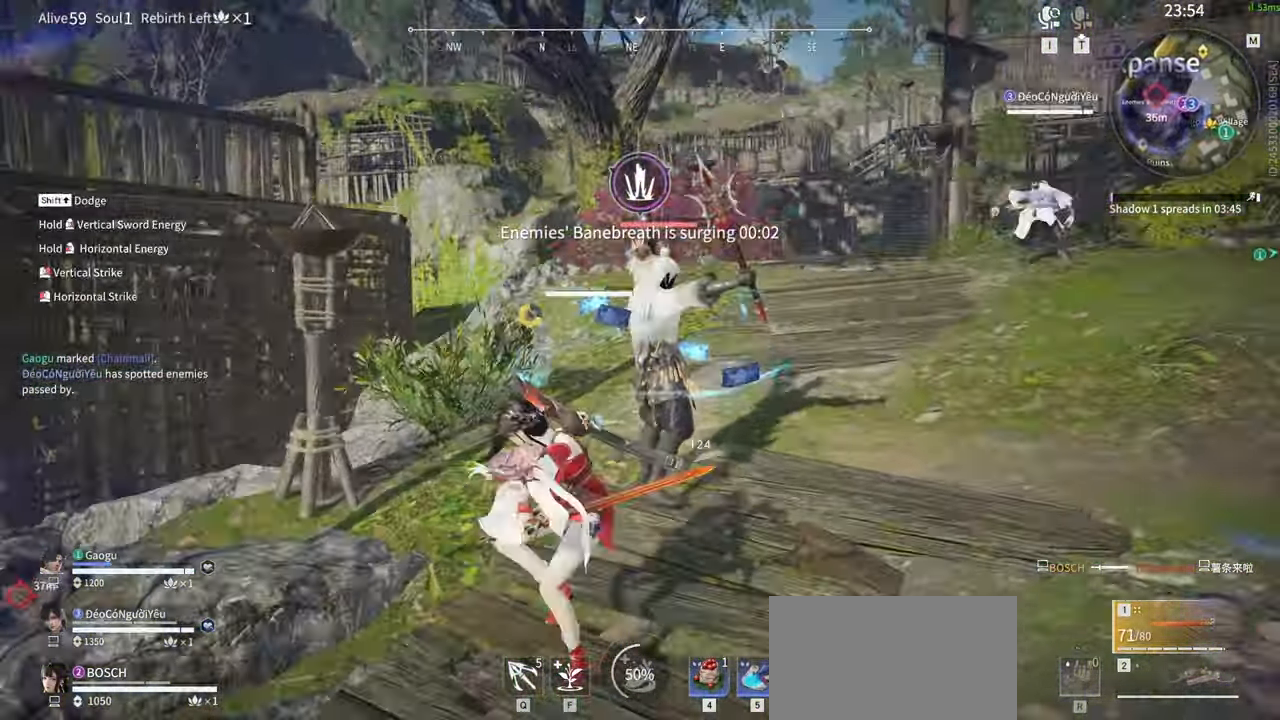
{"keys": [], "mouse": [], "events": [[283, "c", "down"], [333, "mouse_right", "down"], [466, "c", "up"], [466, "mouse_right", "up"]]}
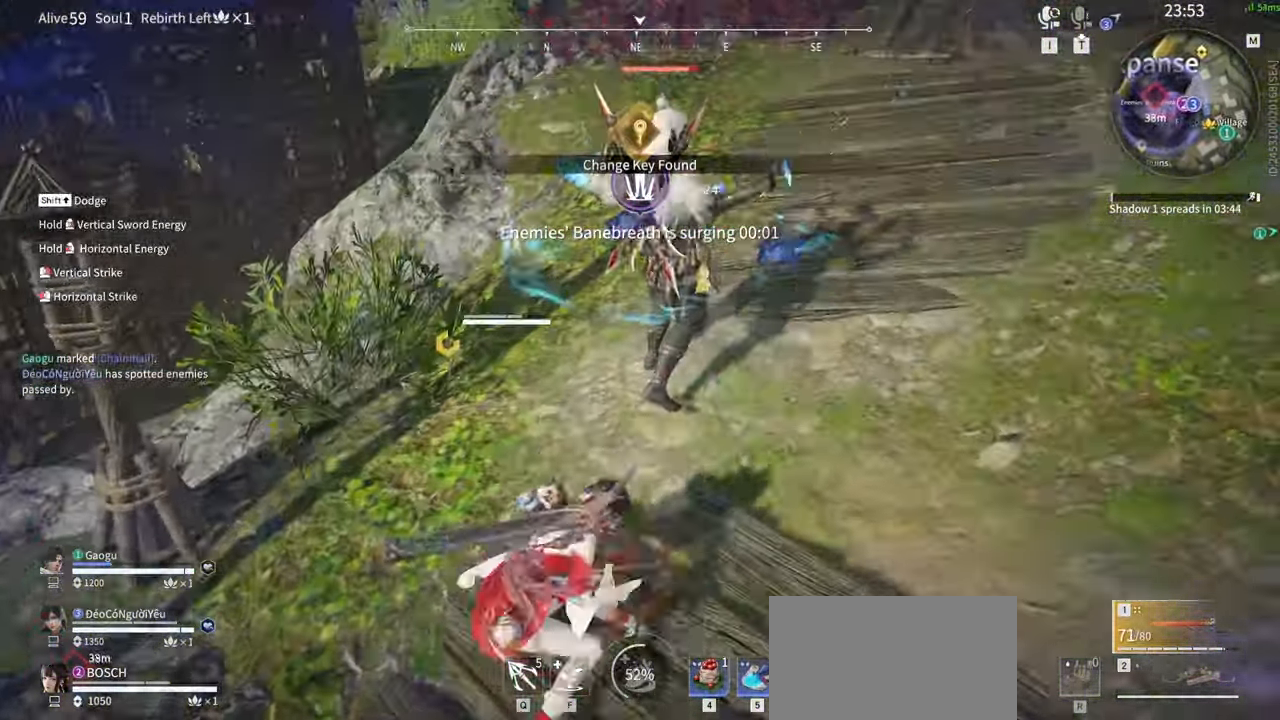
{"keys": ["a", "shift"], "mouse": ["right"], "events": [[250, "q", "down"], [383, "mouse_right", "down"], [383, "q", "up"], [433, "a", "down"], [433, "shift", "down"]]}
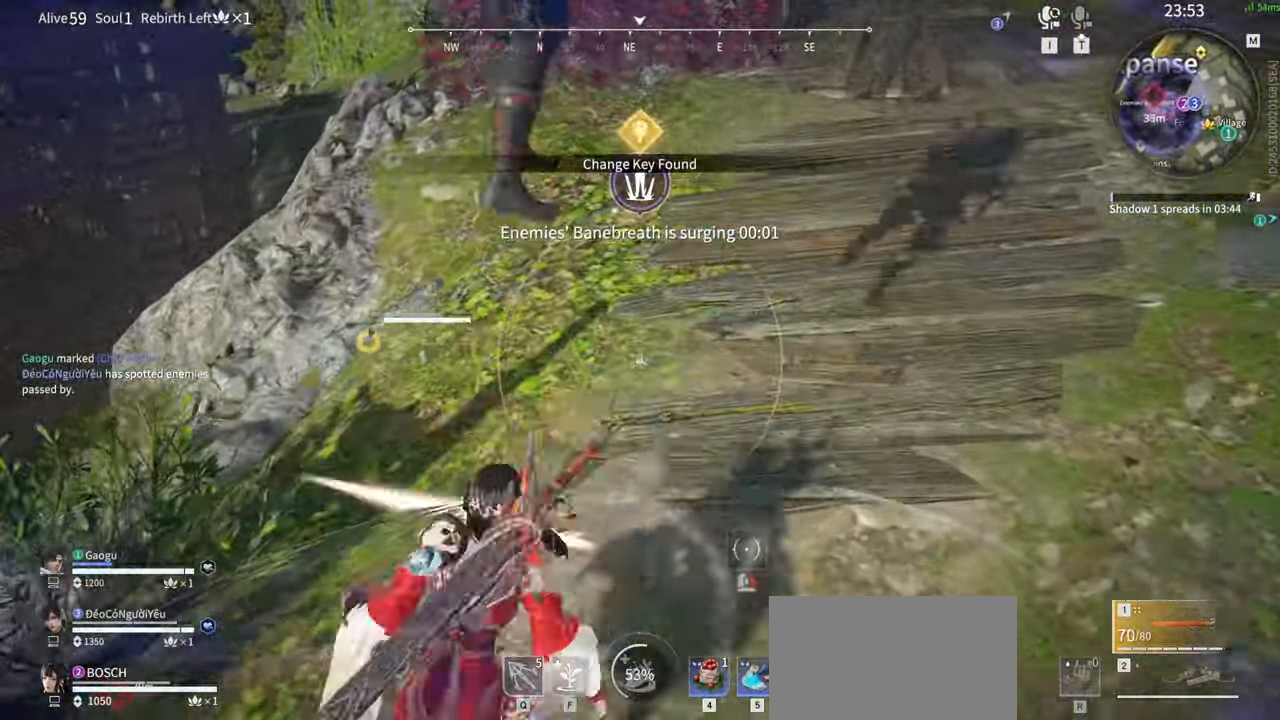
{"keys": ["a", "shift"], "mouse": ["right"], "events": []}
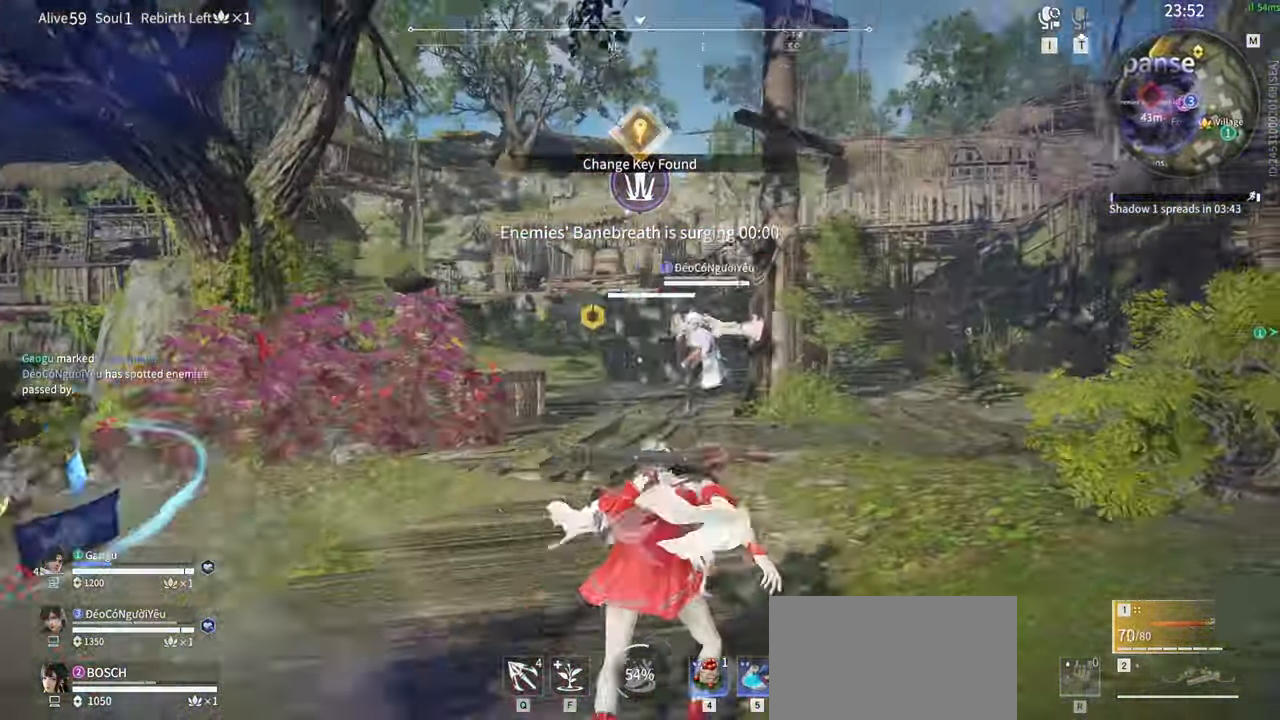
{"keys": [], "mouse": ["right"], "events": [[416, "a", "up"], [416, "shift", "up"]]}
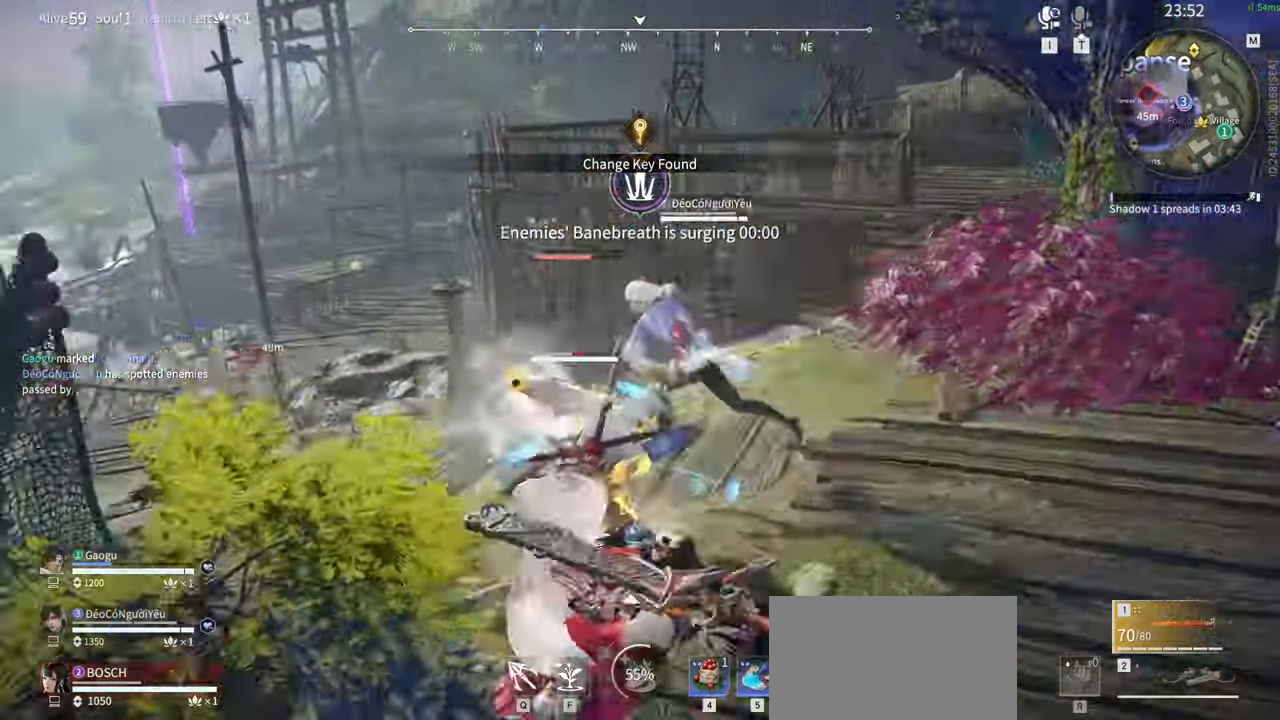
{"keys": [], "mouse": [], "events": [[383, "mouse_right", "up"]]}
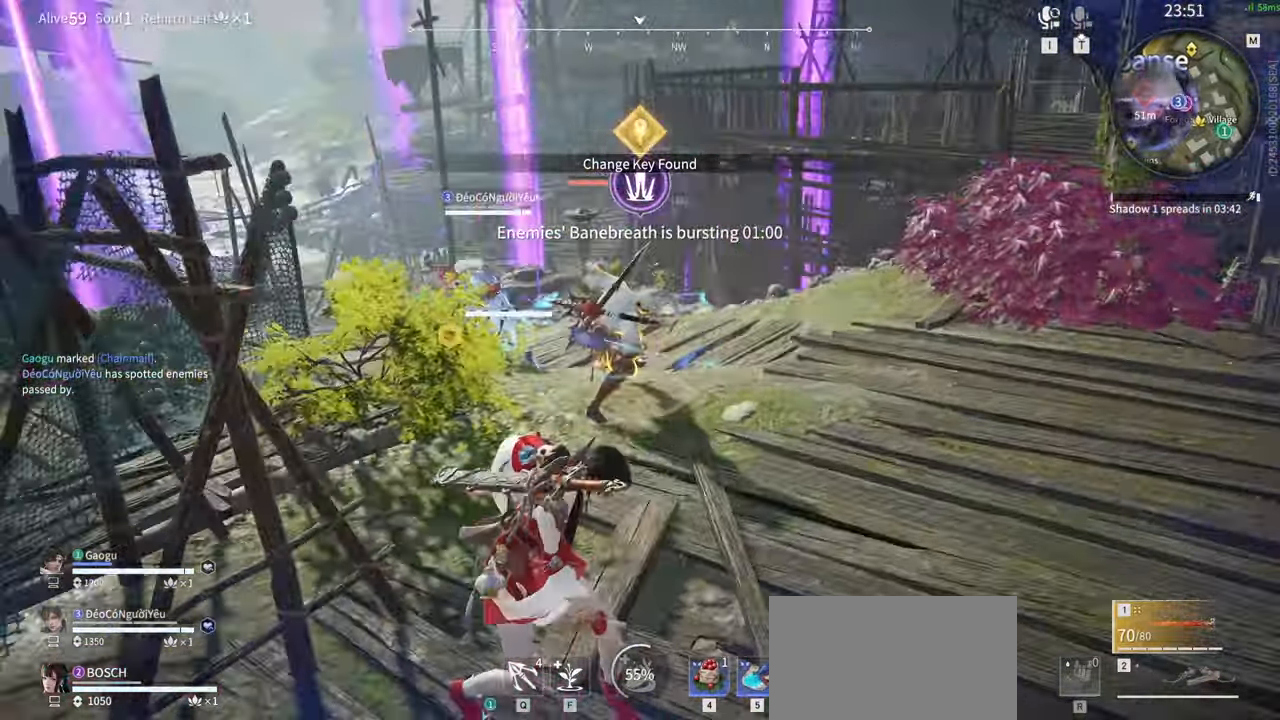
{"keys": ["s"], "mouse": []}
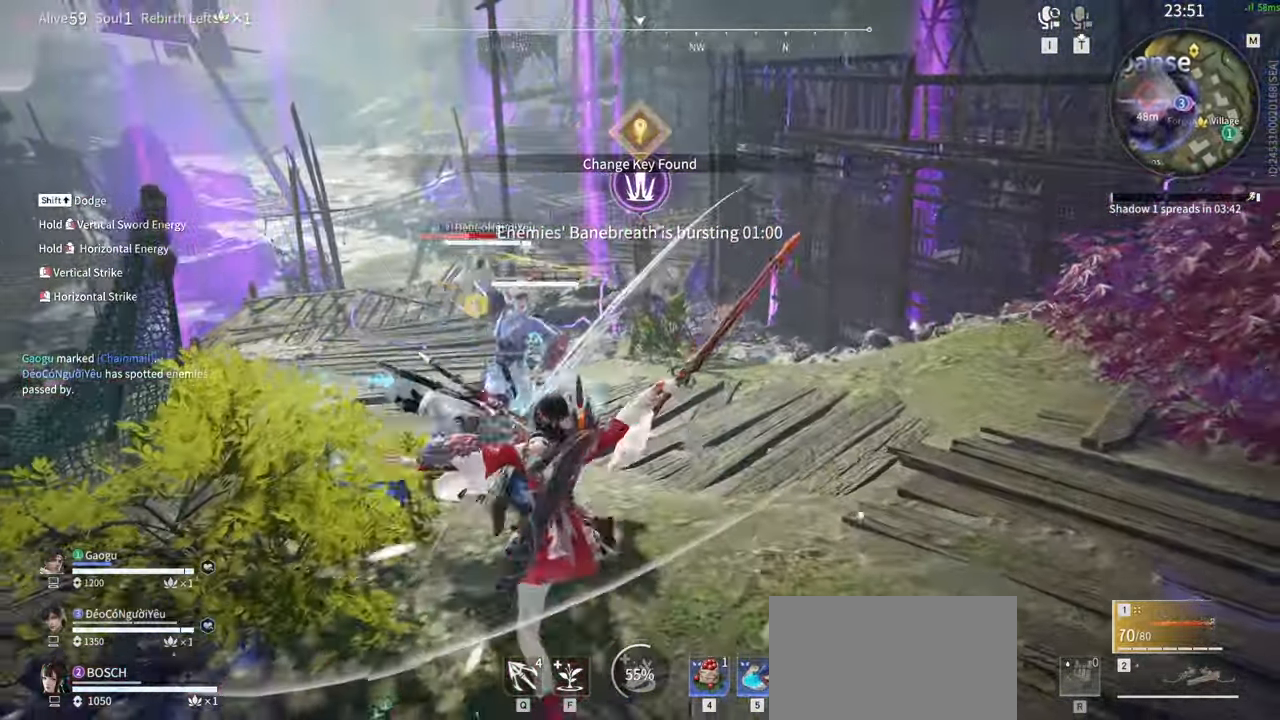
{"keys": [], "mouse": [], "events": [[50, "shift", "down"], [300, "mouse_right", "down"], [416, "s", "up"], [416, "shift", "up"], [466, "mouse_right", "up"]]}
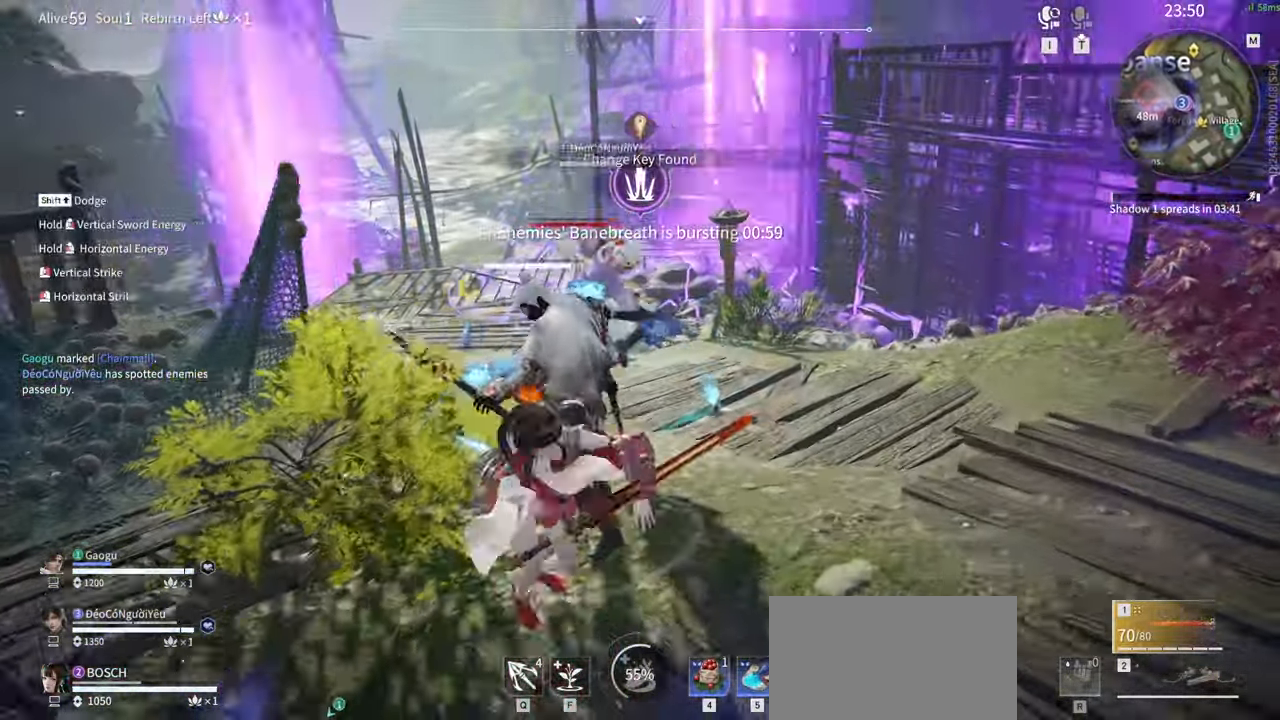
{"keys": ["s", "shift"], "mouse": [], "events": [[350, "s", "down"], [350, "shift", "down"]]}
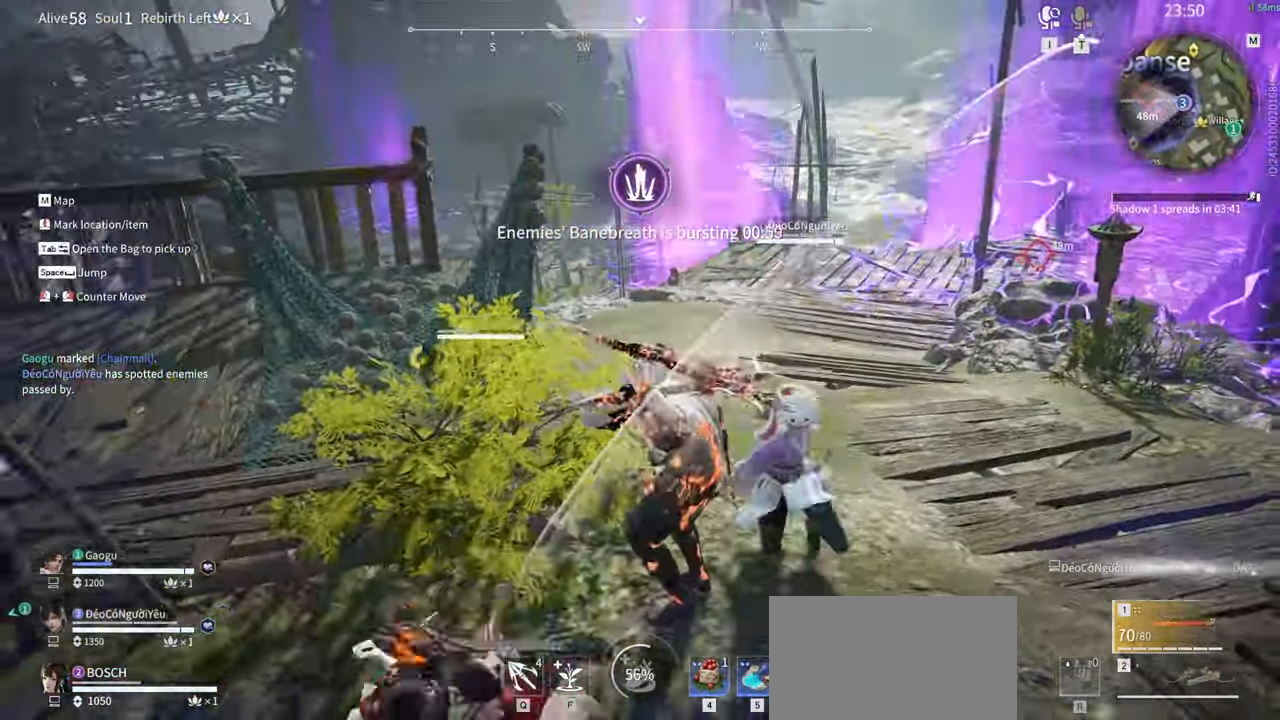
{"keys": [], "mouse": []}